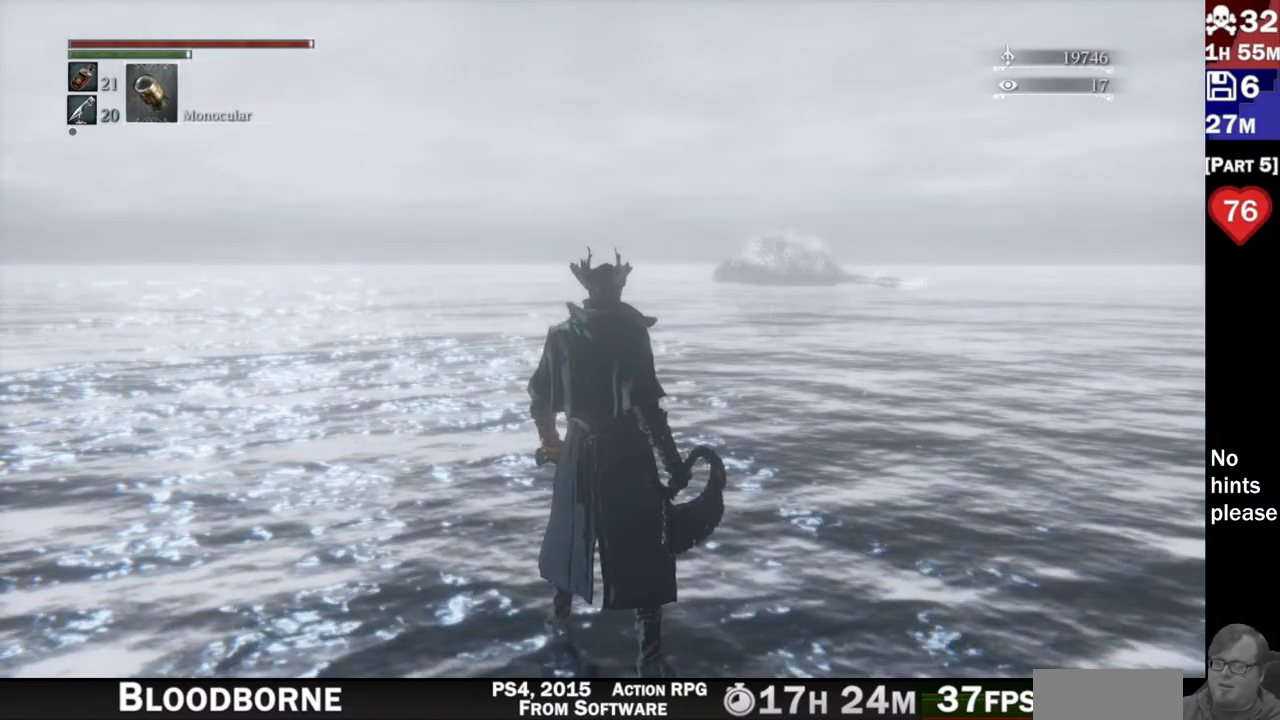
Gameplay with a controller (PlayStation layout); each line is a JSON object with the inputs held at the frame after it (dt_ms = milliseconds from this image to that frame). "button_events" lists button changes between this image and that frame as [ms after this image, input, new state], when the widget could be followed in between (sticks are given only as held states). Not read: R3 SELECT START.
{"dt_ms": 500, "buttons": [], "left_stick": "center", "right_stick": "center", "button_events": []}
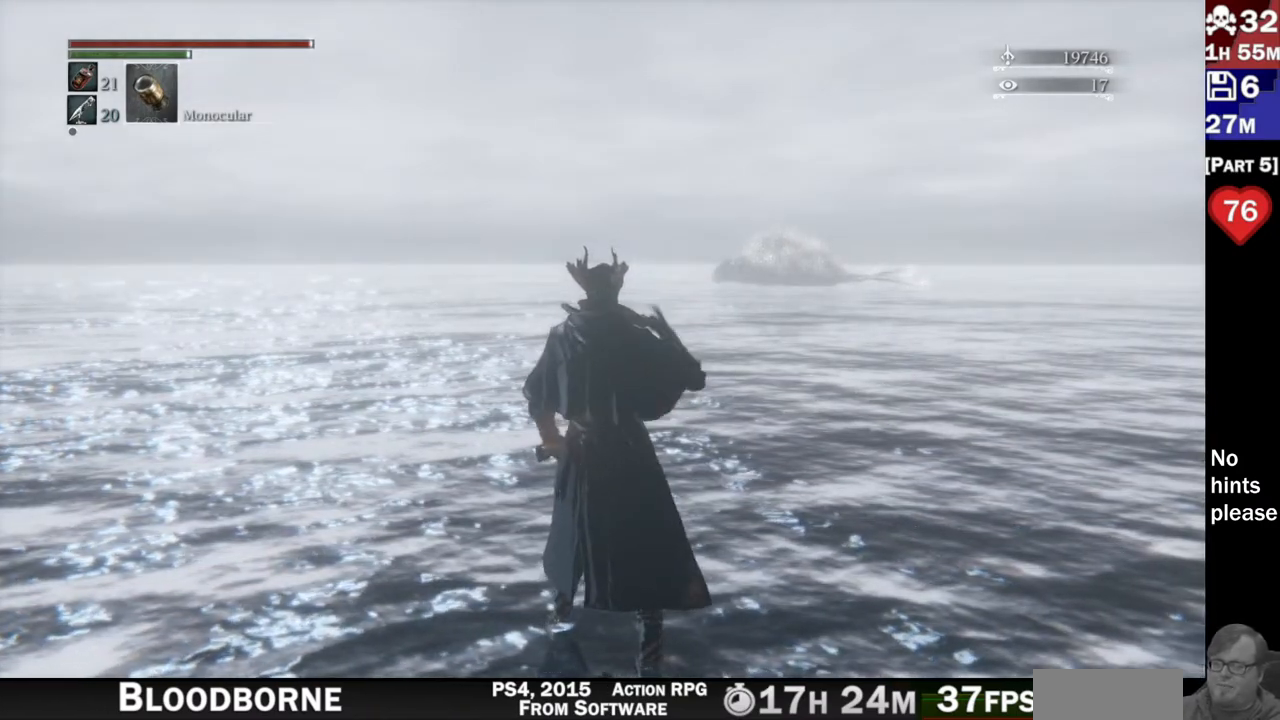
{"dt_ms": 500, "buttons": [], "left_stick": "center", "right_stick": "right", "button_events": []}
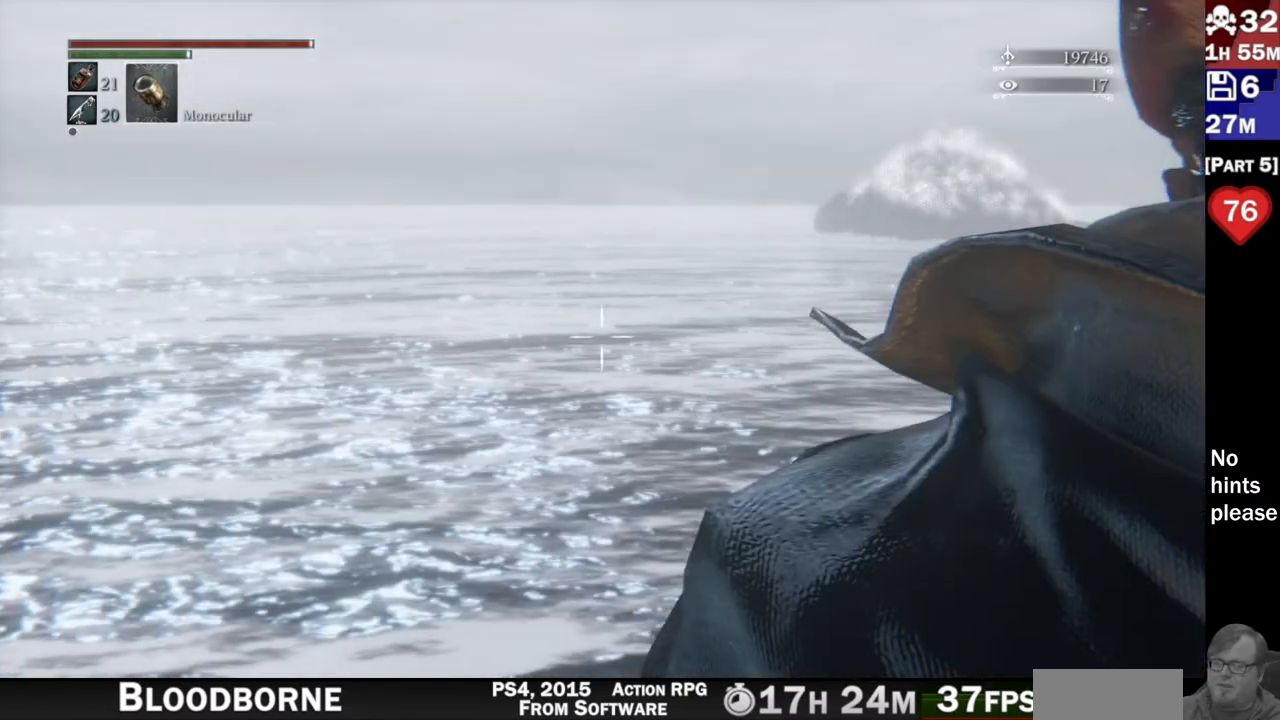
{"dt_ms": 500, "buttons": [], "left_stick": "center", "right_stick": "right", "button_events": []}
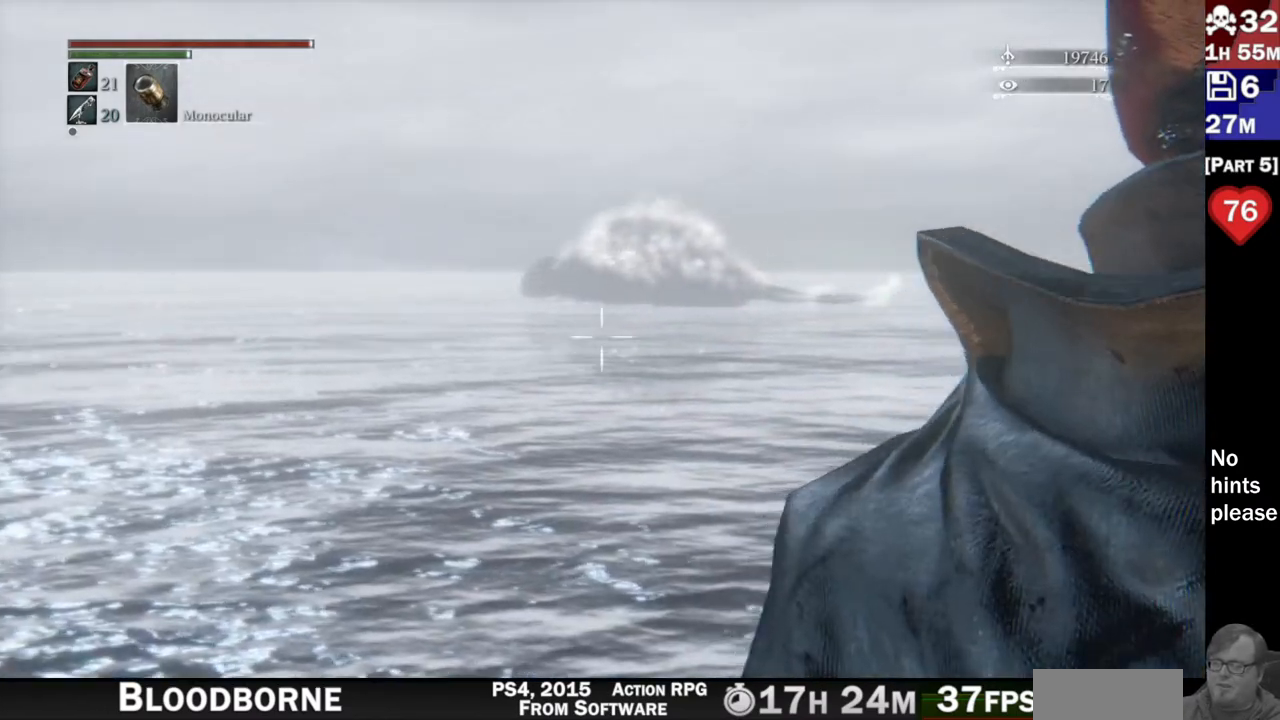
{"dt_ms": 500, "buttons": [], "left_stick": "center", "right_stick": "center", "button_events": []}
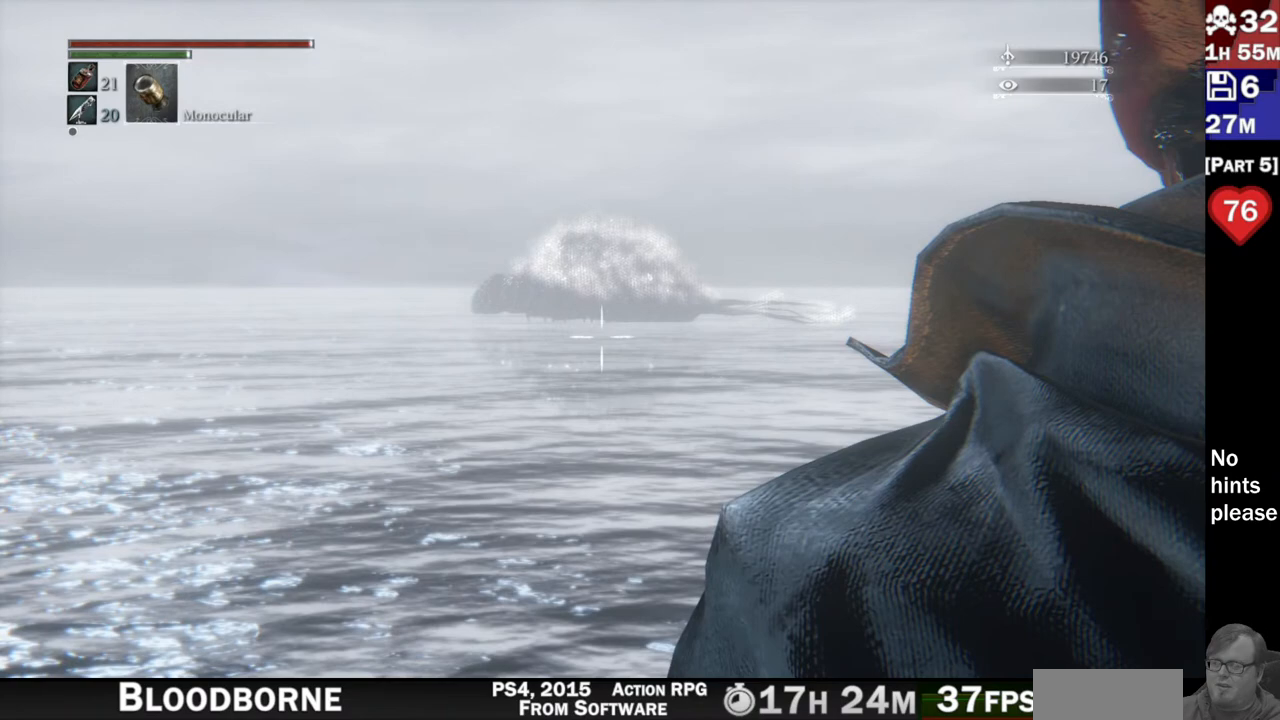
{"dt_ms": 500, "buttons": [], "left_stick": "center", "right_stick": "right", "button_events": []}
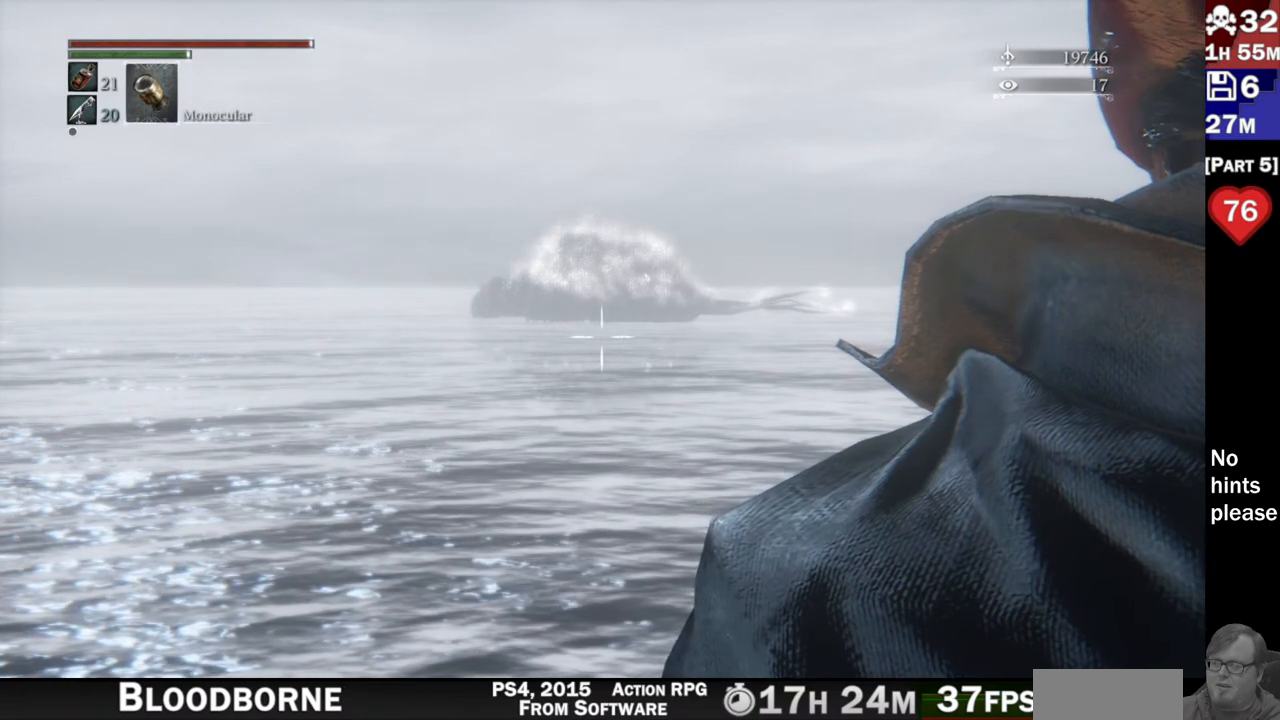
{"dt_ms": 500, "buttons": [], "left_stick": "center", "right_stick": "right", "button_events": []}
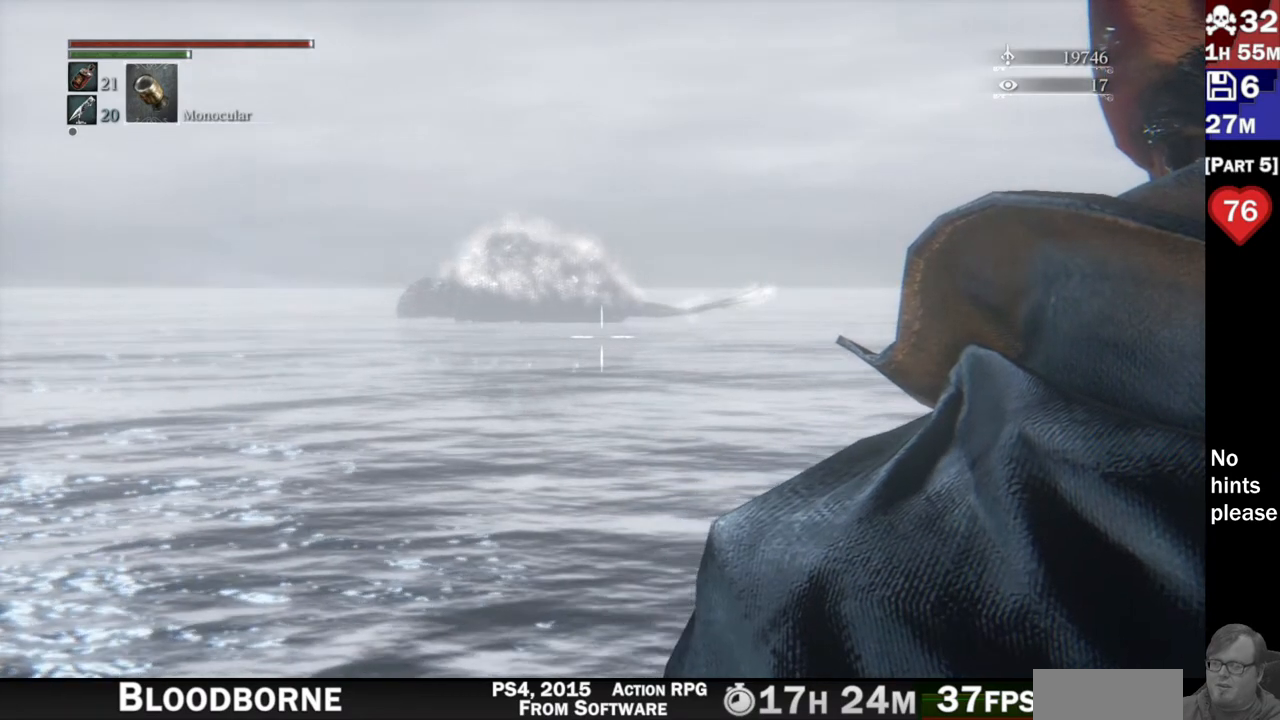
{"dt_ms": 500, "buttons": [], "left_stick": "center", "right_stick": "center", "button_events": []}
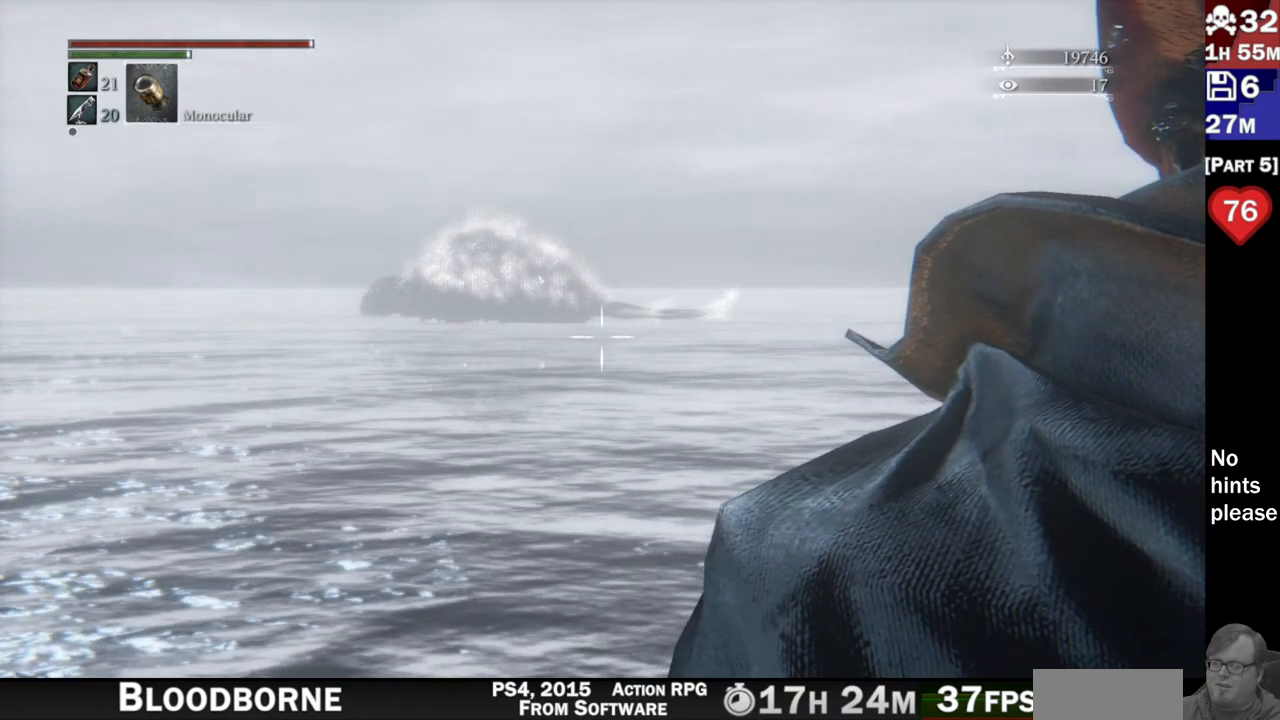
{"dt_ms": 1000, "buttons": [], "left_stick": "center", "right_stick": "up", "button_events": []}
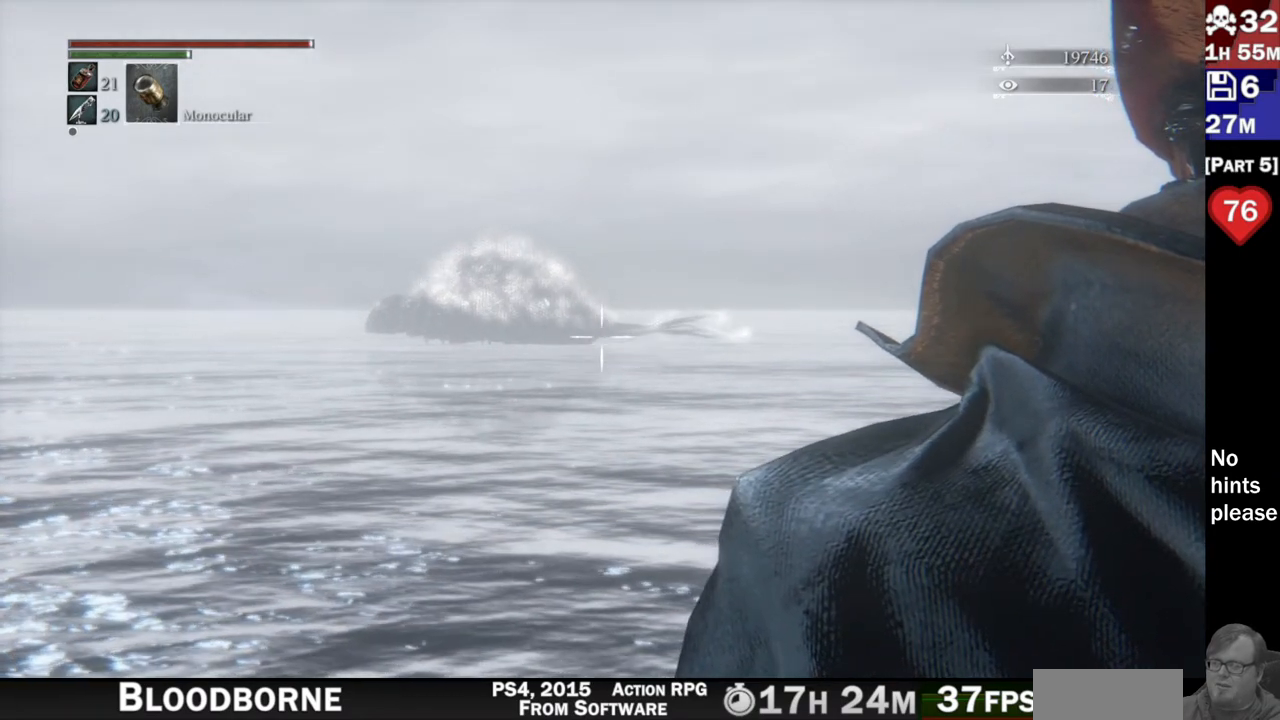
{"dt_ms": 1000, "buttons": [], "left_stick": "center", "right_stick": "up-left", "button_events": []}
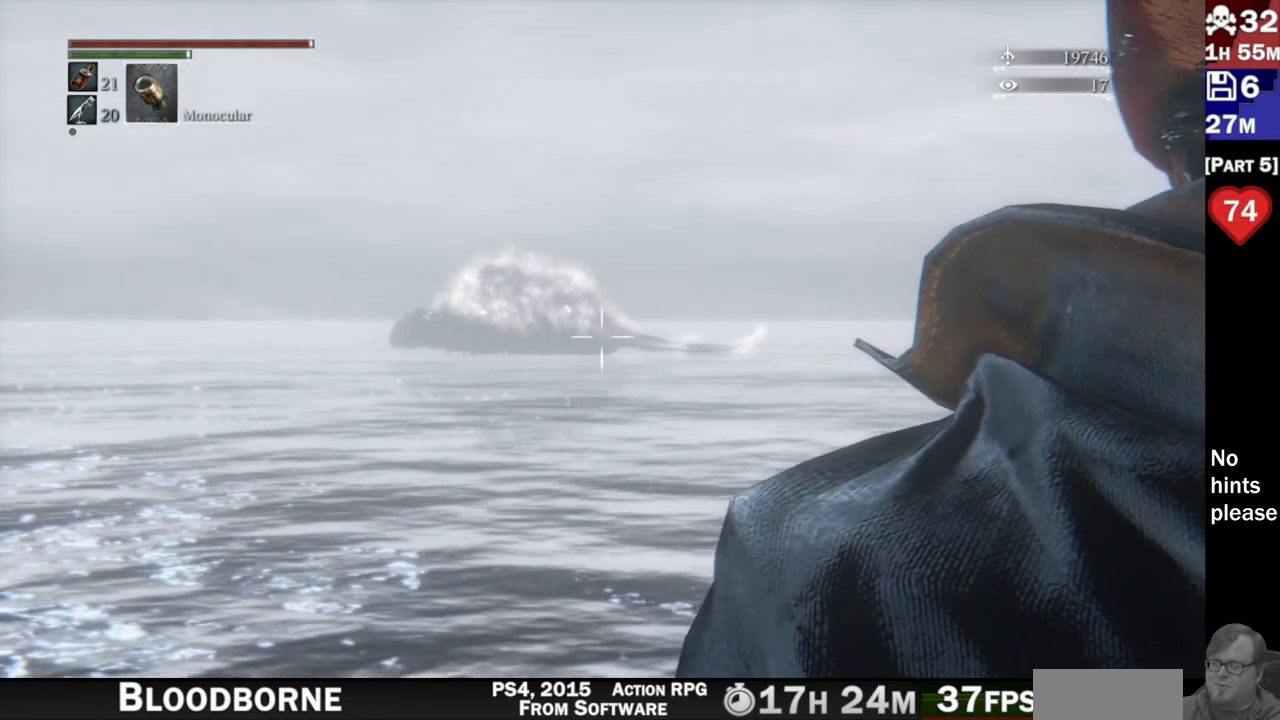
{"dt_ms": 500, "buttons": [], "left_stick": "center", "right_stick": "left", "button_events": []}
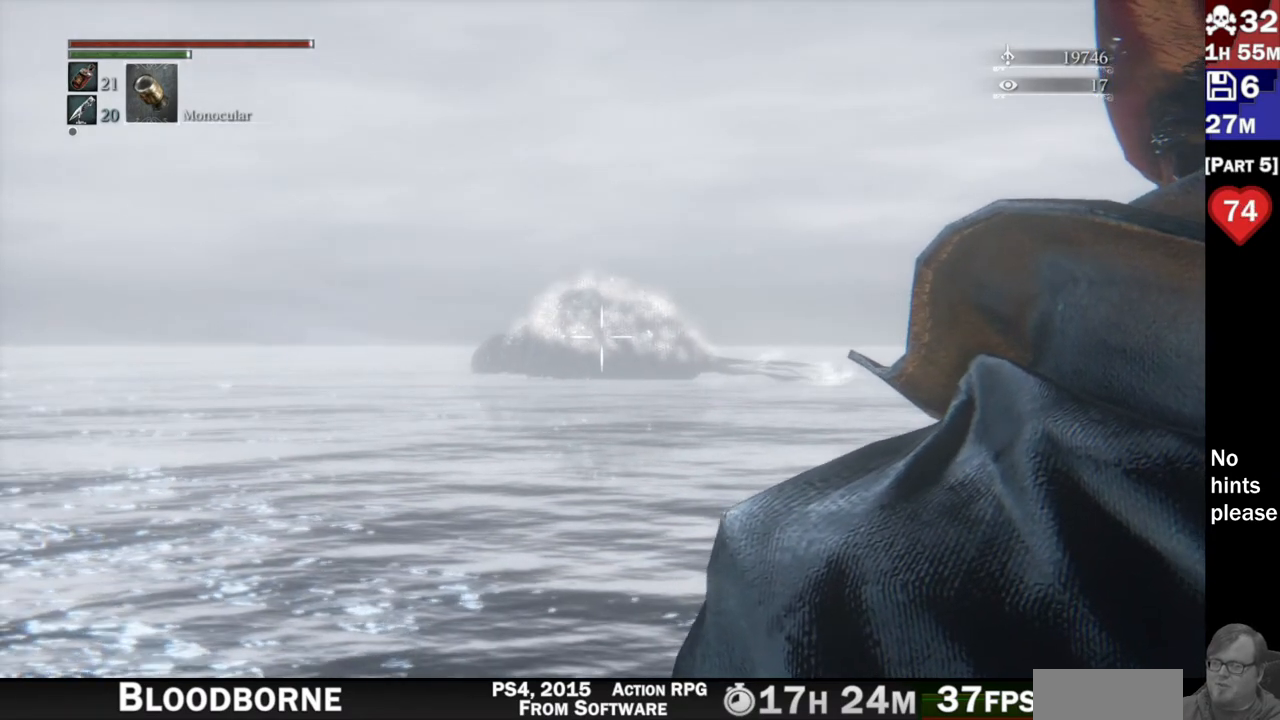
{"dt_ms": 500, "buttons": [], "left_stick": "center", "right_stick": "center", "button_events": []}